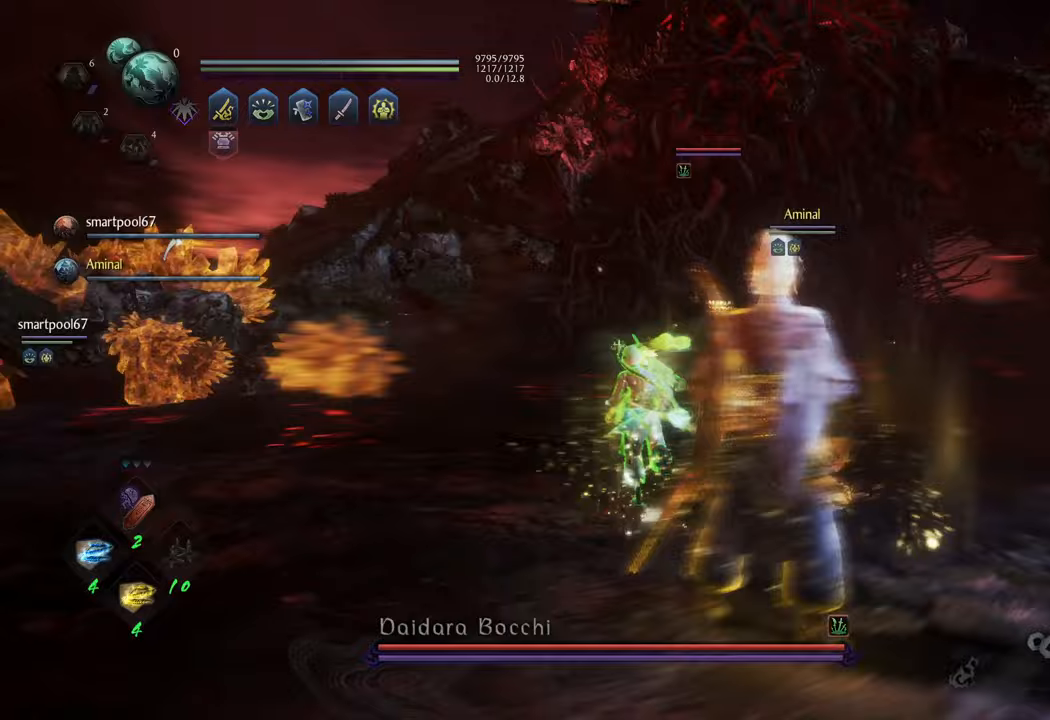
Gameplay with a controller (Xbox layout); each line is a JSON object with the inputs held at the frame after it. "events" lists button and stick changes between this image and that frame as [ms after this image, input, new state], when the widget could be followed in between. Not read: L1 L3.
{"buttons": ["A"], "left_stick": "up-left", "right_stick": "center", "events": [[250, "right_stick", "center"], [300, "A", "down"]]}
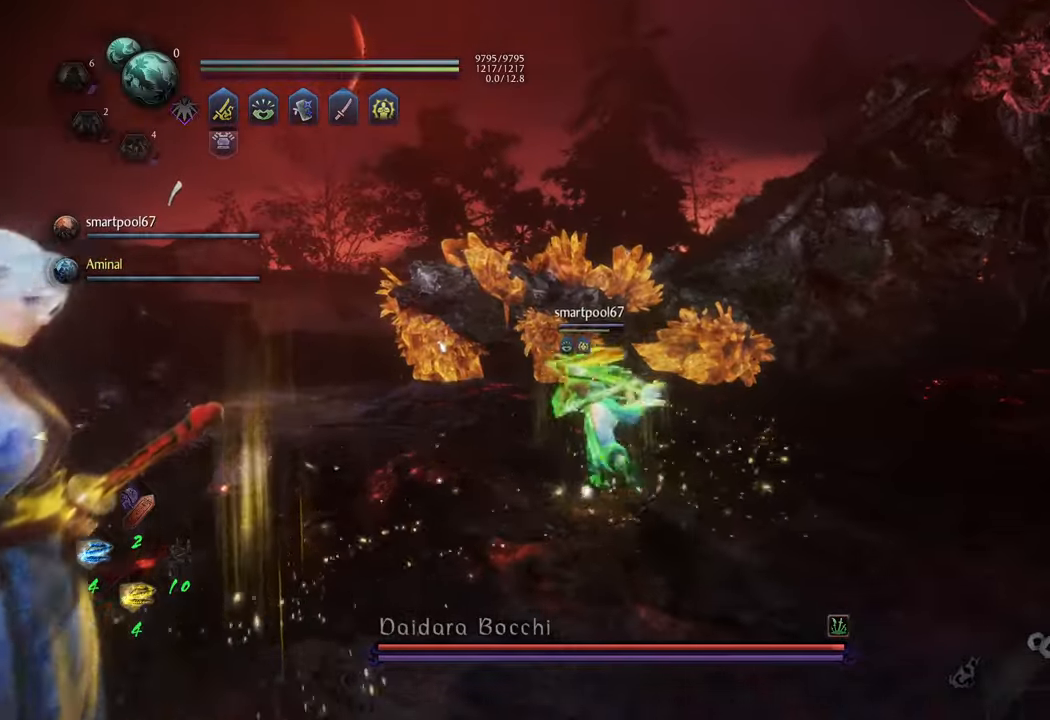
{"buttons": ["A"], "left_stick": "up-left", "right_stick": "center", "events": []}
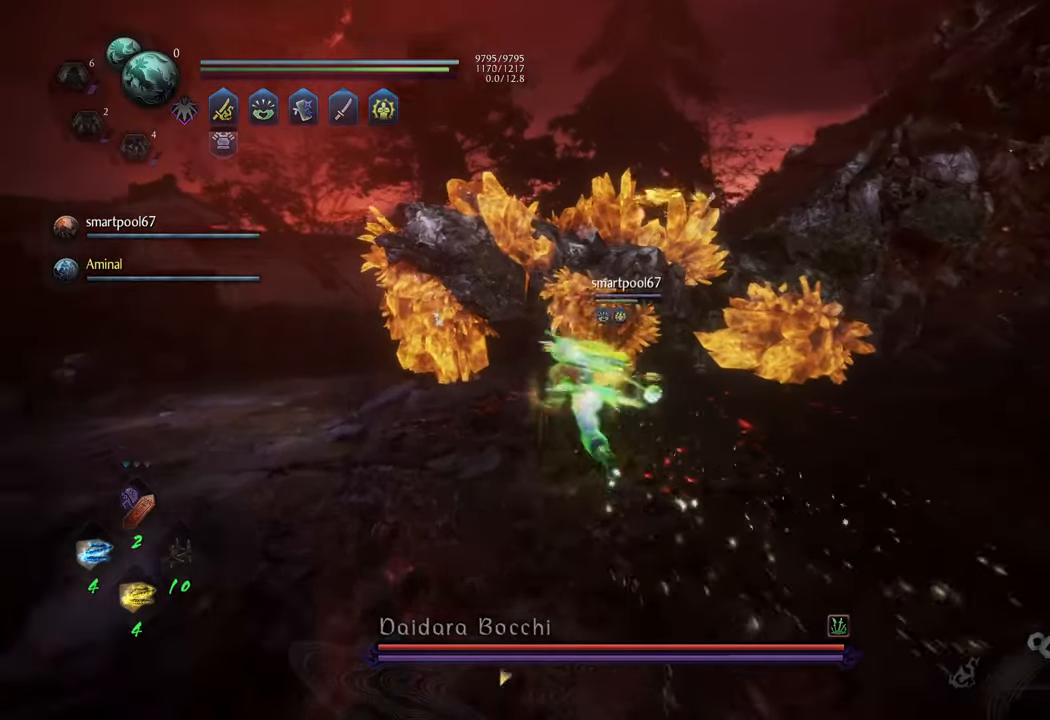
{"buttons": ["A"], "left_stick": "up", "right_stick": "center", "events": [[350, "left_stick", "up"]]}
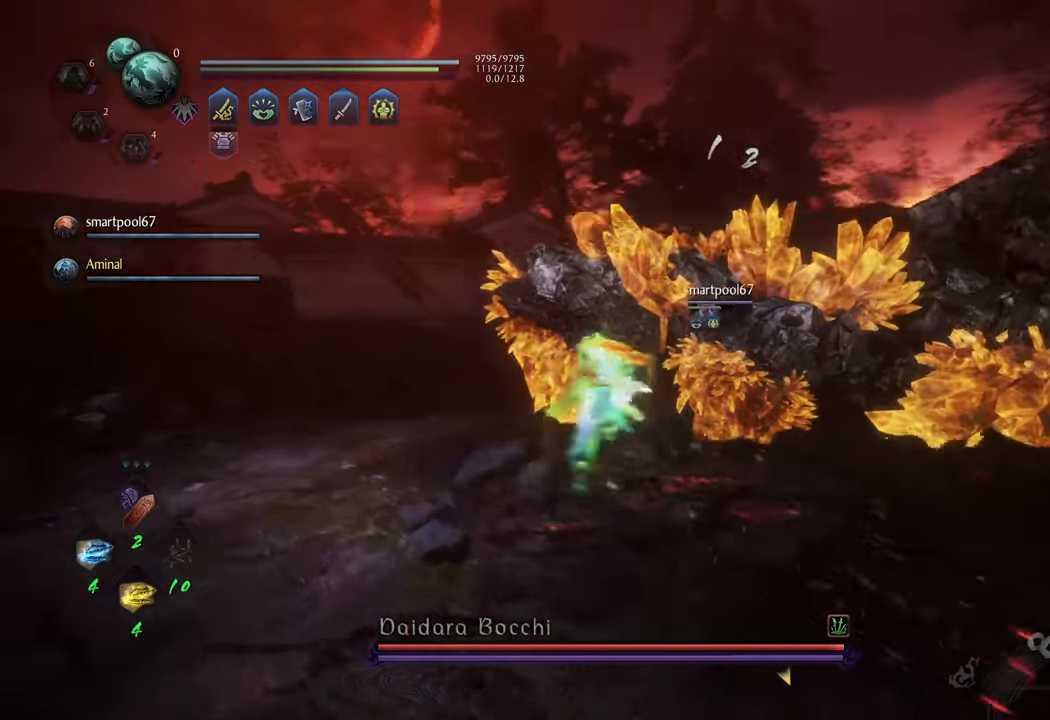
{"buttons": ["A"], "left_stick": "up-right", "right_stick": "center", "events": [[117, "left_stick", "up-right"]]}
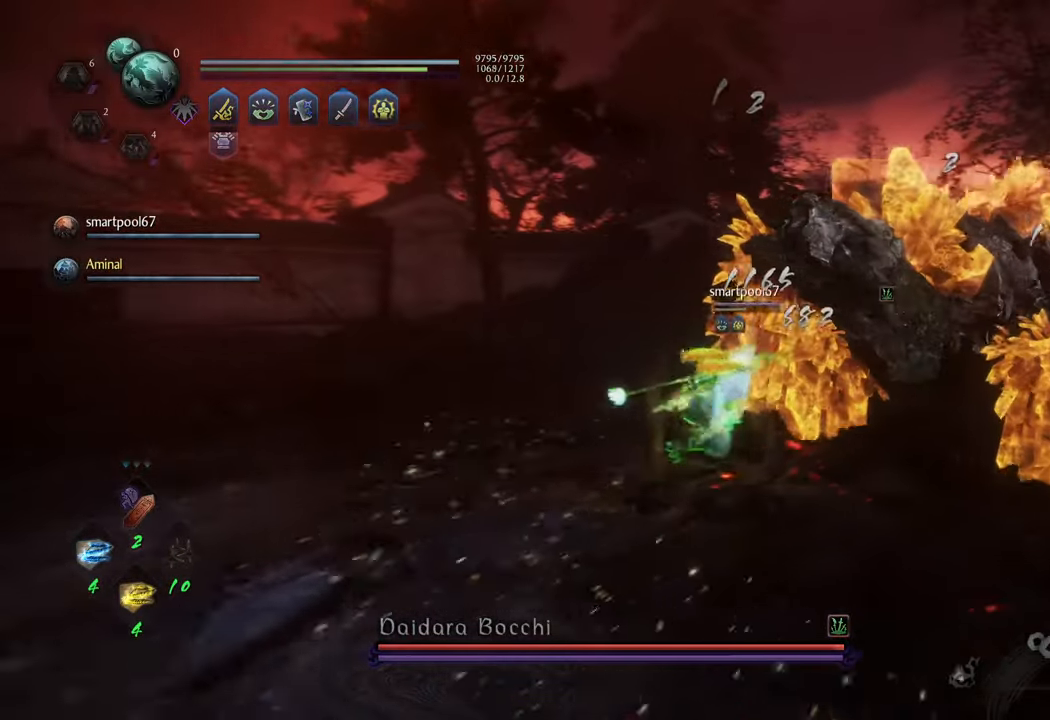
{"buttons": [], "left_stick": "up-right", "right_stick": "center", "events": [[383, "A", "up"]]}
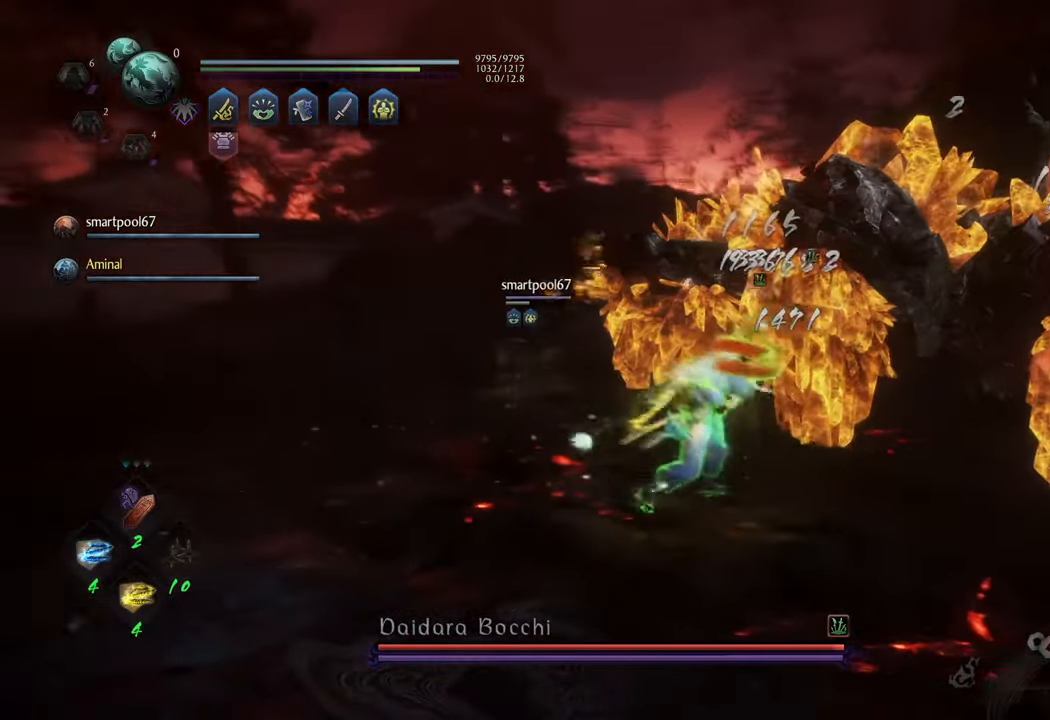
{"buttons": ["Y"], "left_stick": "center", "right_stick": "center", "events": [[33, "Y", "down"], [233, "left_stick", "up"], [383, "left_stick", "center"]]}
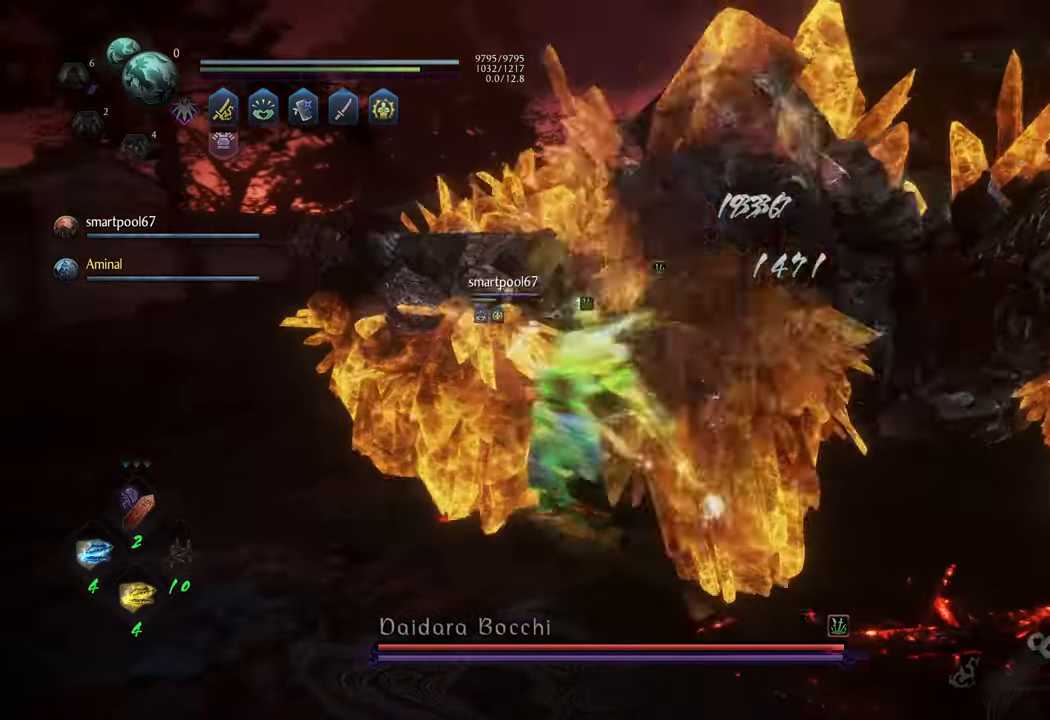
{"buttons": ["Y"], "left_stick": "center", "right_stick": "center", "events": []}
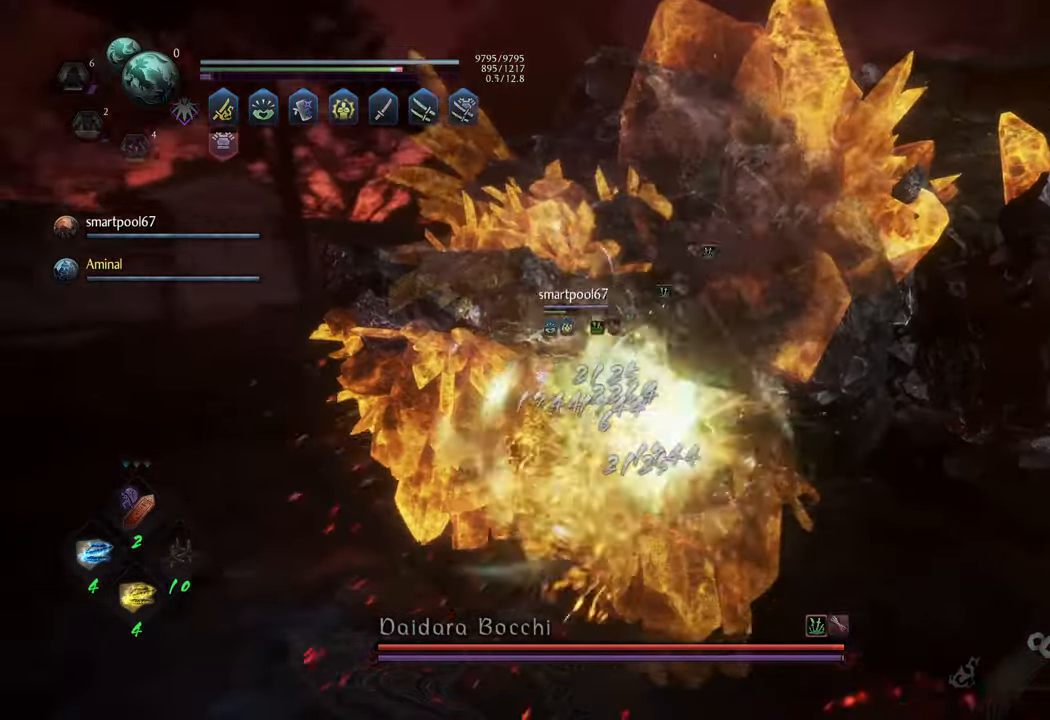
{"buttons": ["Y"], "left_stick": "center", "right_stick": "center", "events": []}
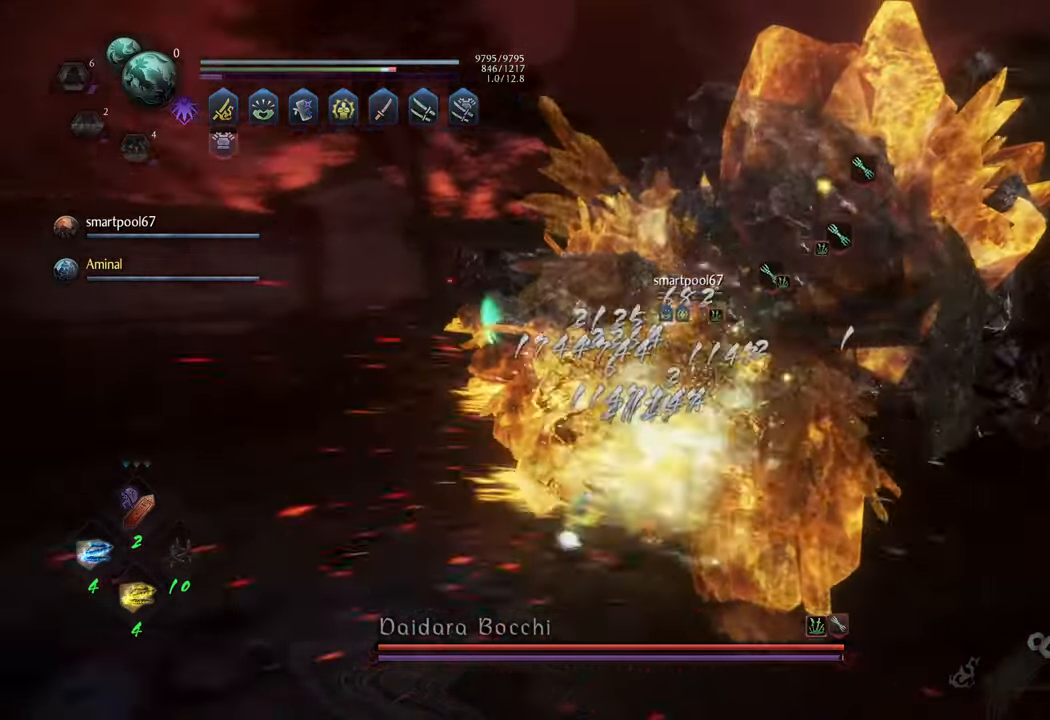
{"buttons": ["Y"], "left_stick": "center", "right_stick": "center", "events": []}
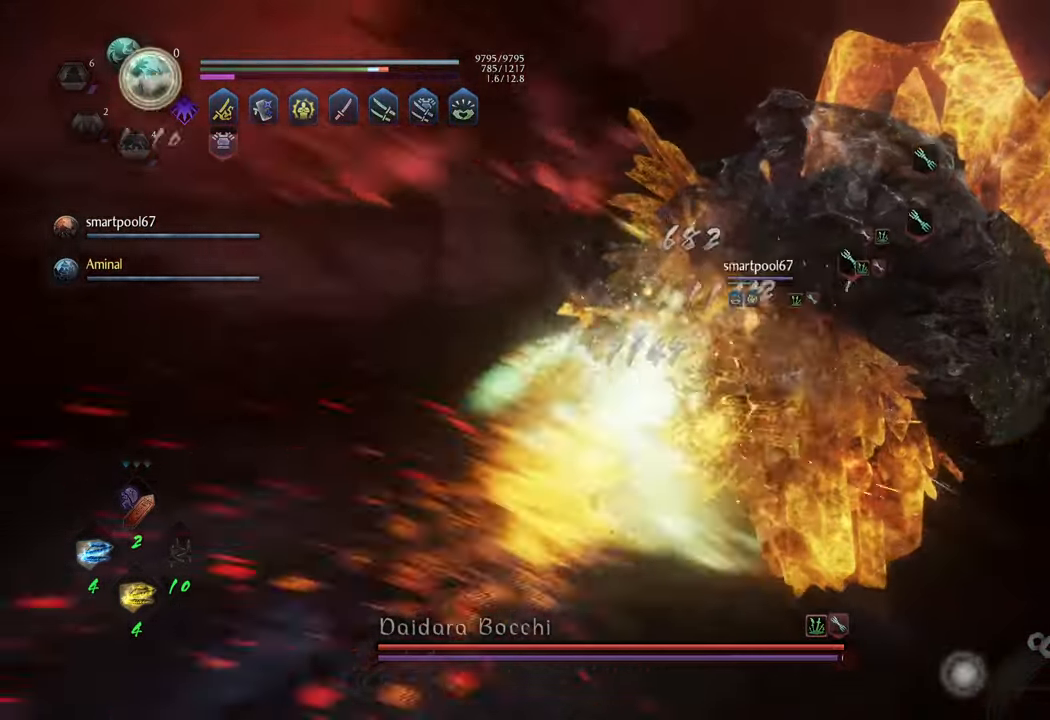
{"buttons": ["Y"], "left_stick": "center", "right_stick": "center", "events": []}
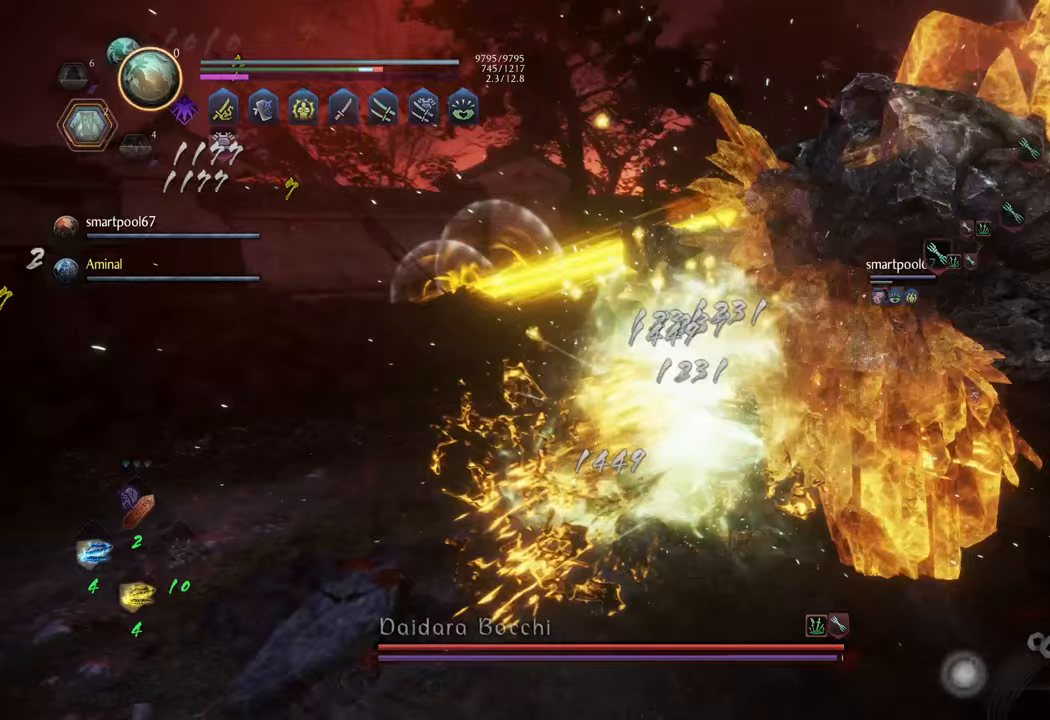
{"buttons": ["Y"], "left_stick": "center", "right_stick": "center", "events": []}
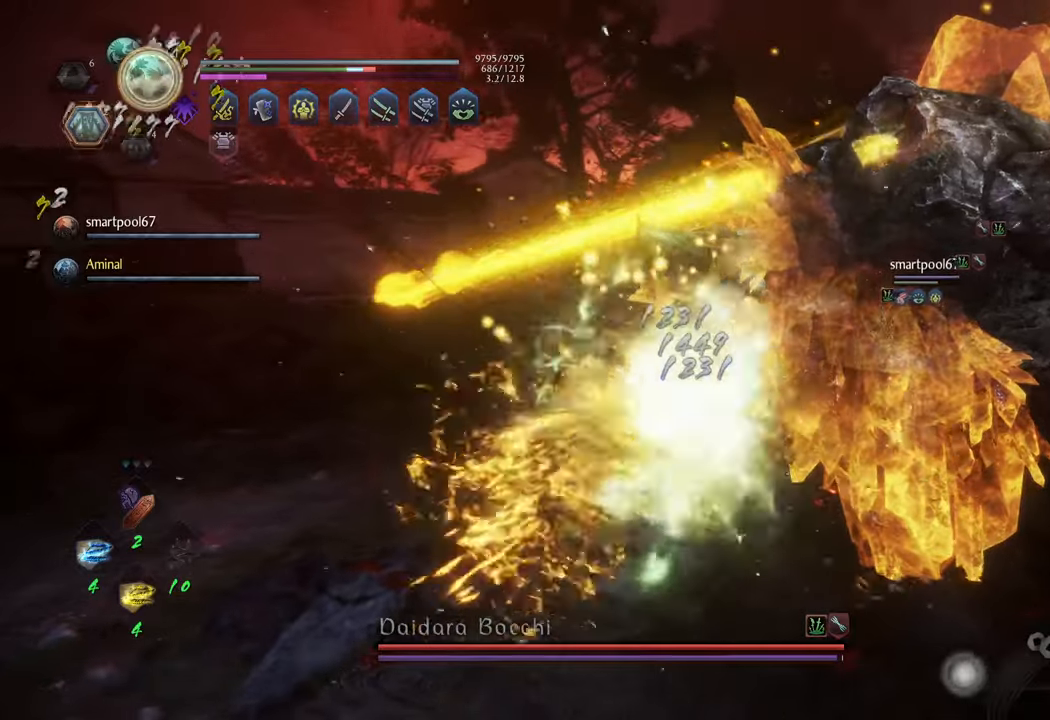
{"buttons": ["Y"], "left_stick": "right", "right_stick": "center", "events": [[267, "left_stick", "right"]]}
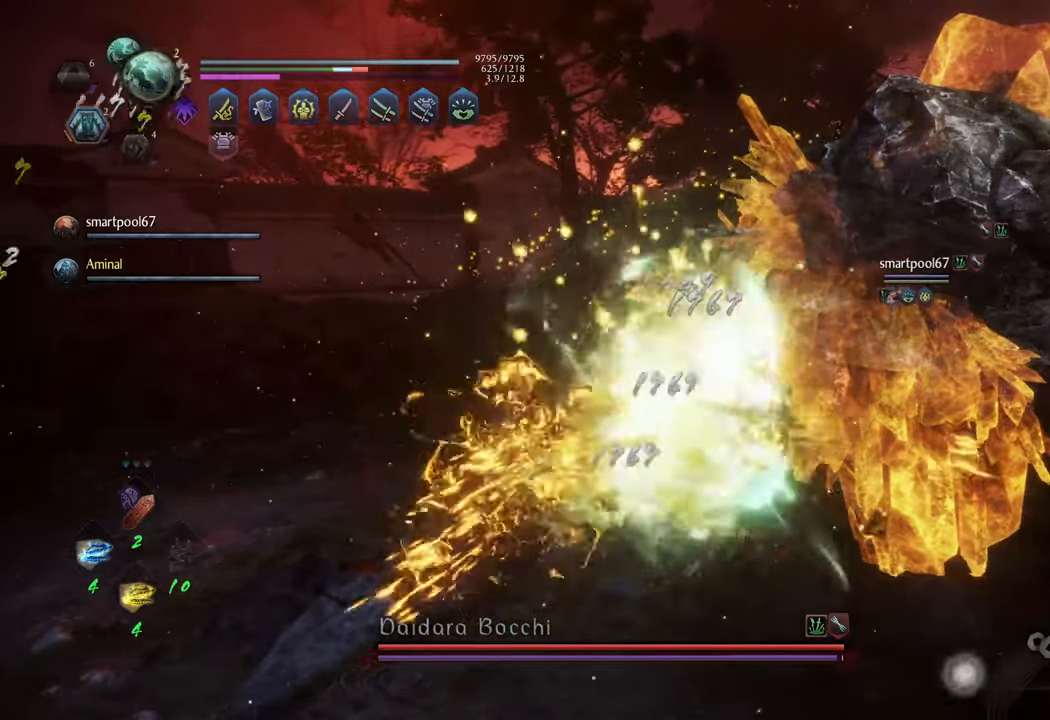
{"buttons": ["Y"], "left_stick": "down-right", "right_stick": "center", "events": [[133, "left_stick", "down-right"]]}
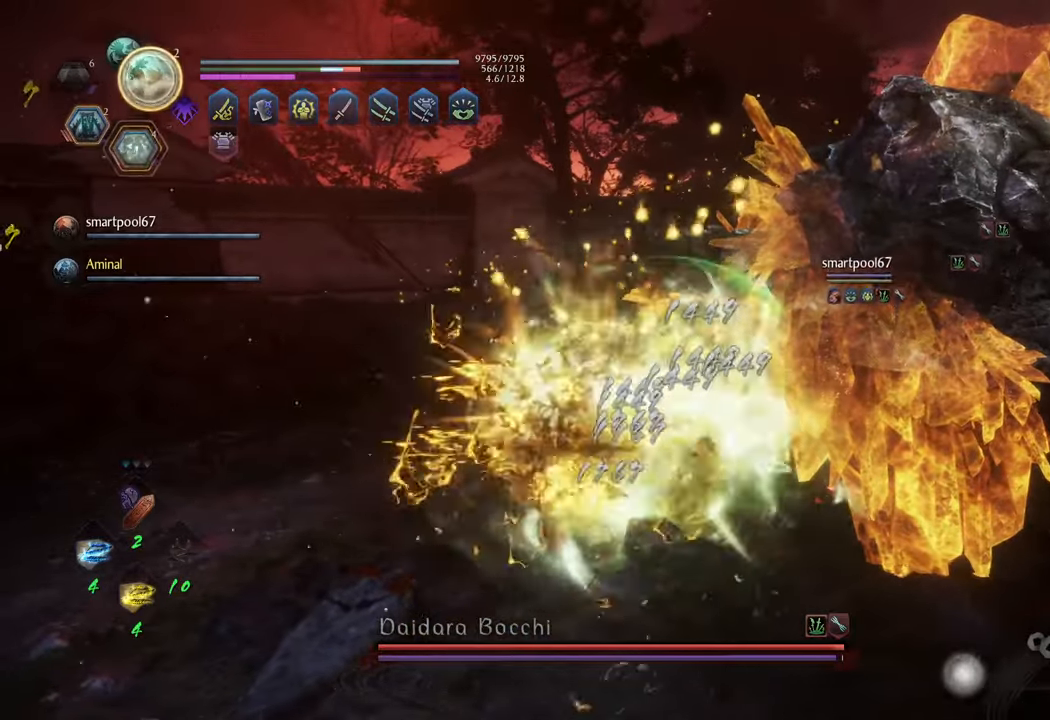
{"buttons": ["Y"], "left_stick": "right", "right_stick": "center", "events": [[17, "left_stick", "right"]]}
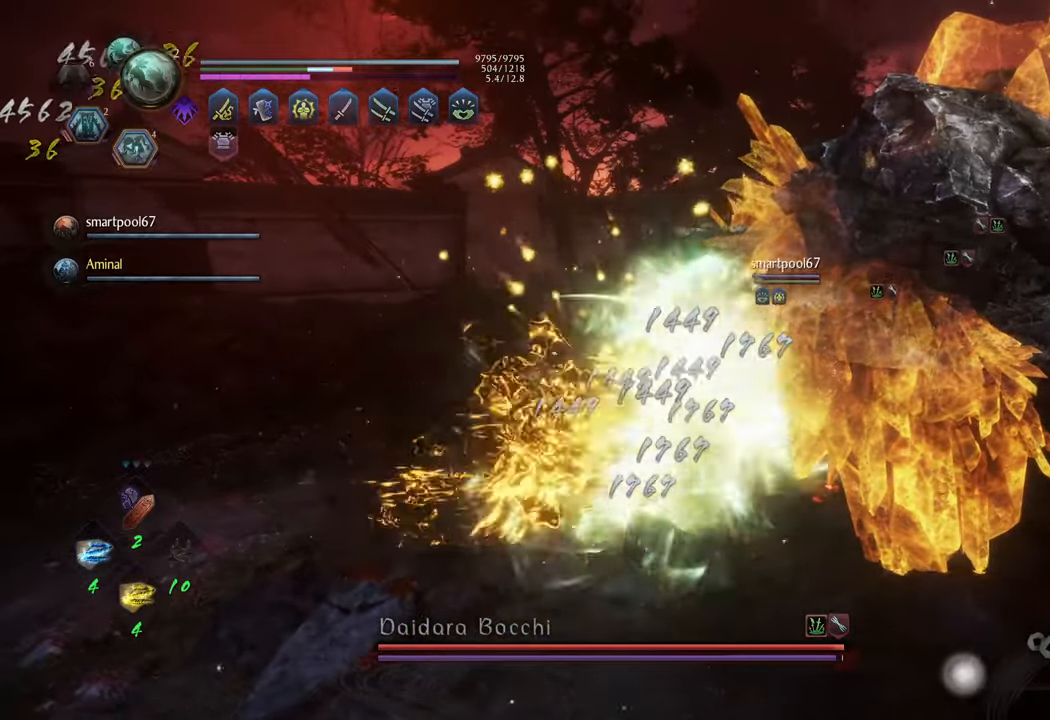
{"buttons": ["Y"], "left_stick": "right", "right_stick": "center", "events": []}
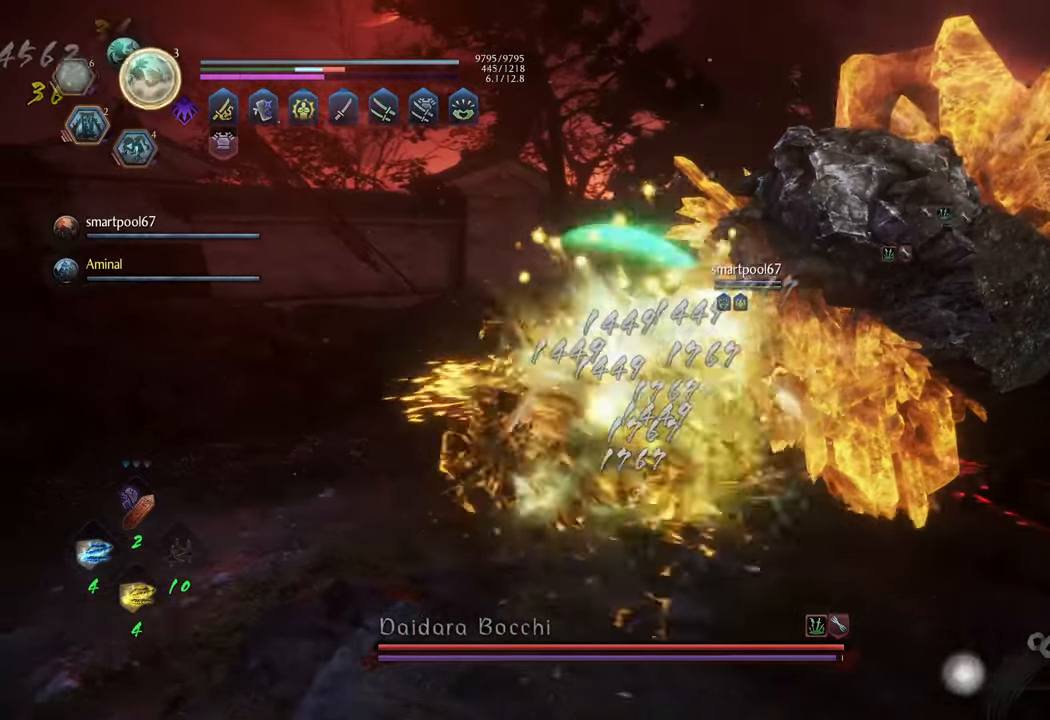
{"buttons": ["Y"], "left_stick": "right", "right_stick": "center", "events": []}
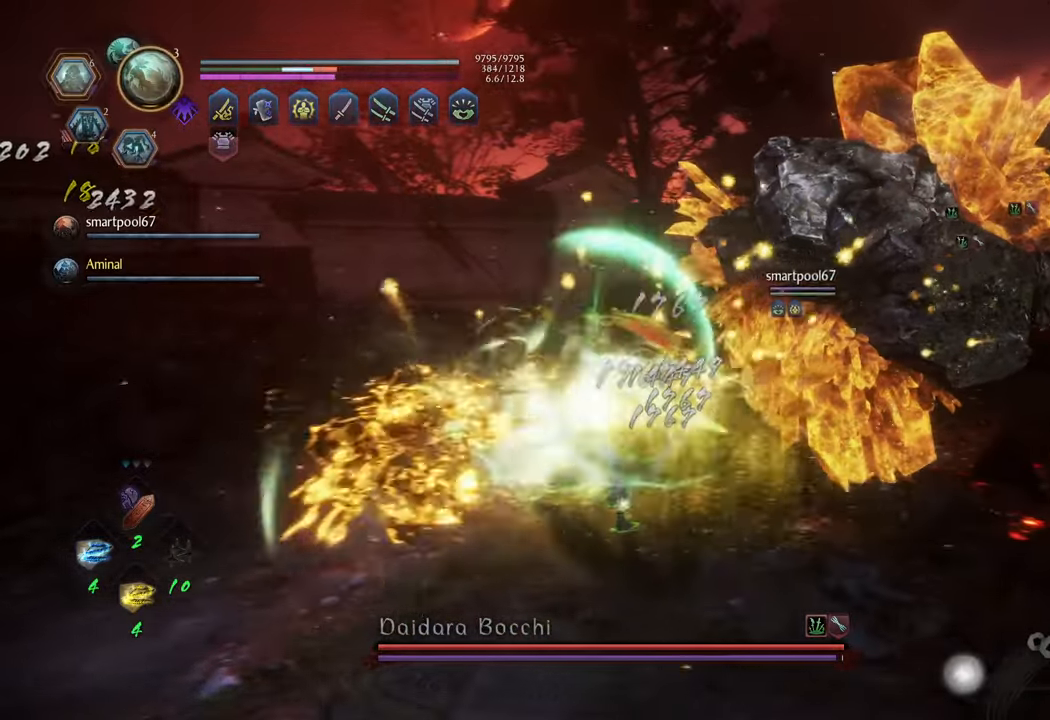
{"buttons": ["Y"], "left_stick": "down-right", "right_stick": "center", "events": [[83, "left_stick", "center"], [217, "left_stick", "right"], [317, "left_stick", "down-right"]]}
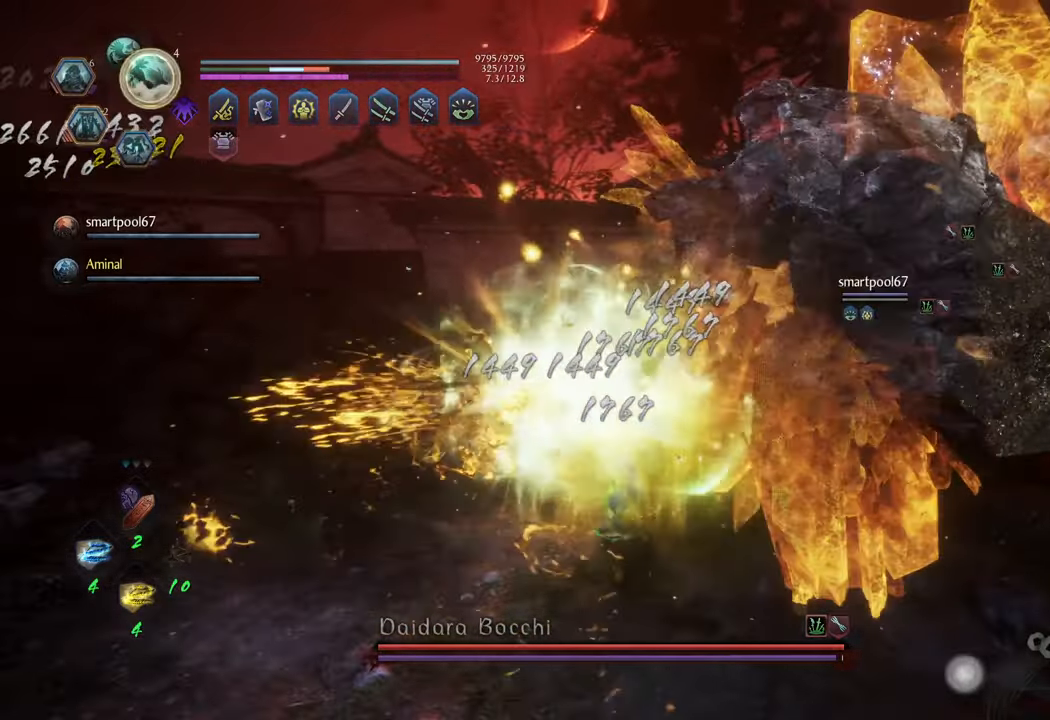
{"buttons": ["Y"], "left_stick": "down-right", "right_stick": "center", "events": []}
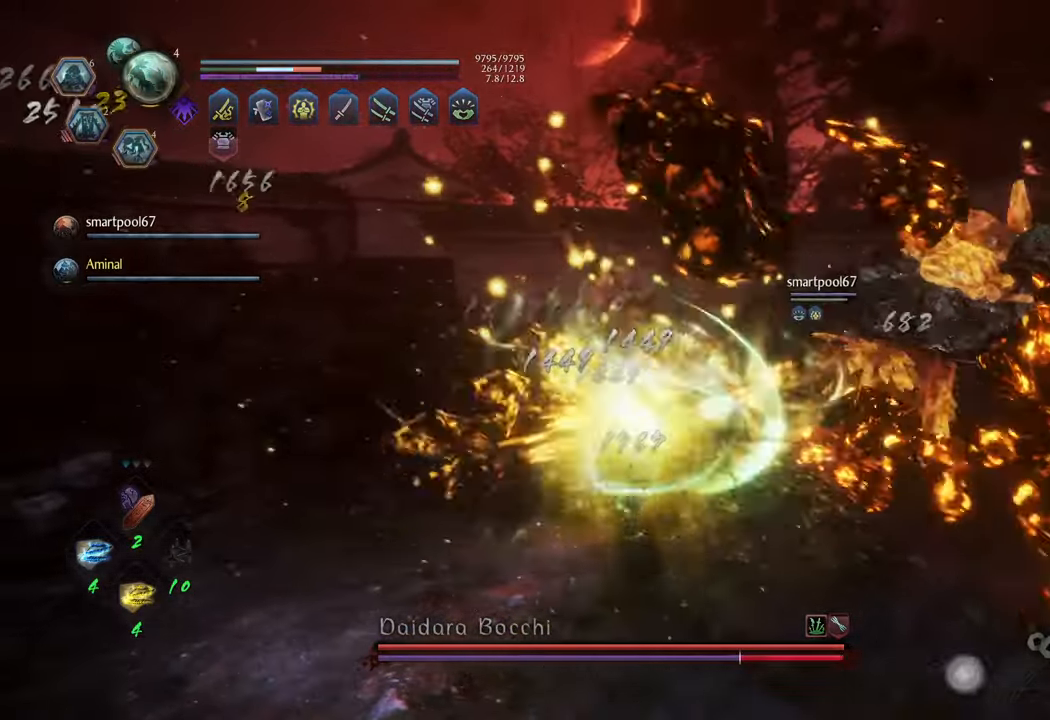
{"buttons": [], "left_stick": "right", "right_stick": "right", "events": [[133, "Y", "up"], [183, "left_stick", "right"], [417, "right_stick", "right"]]}
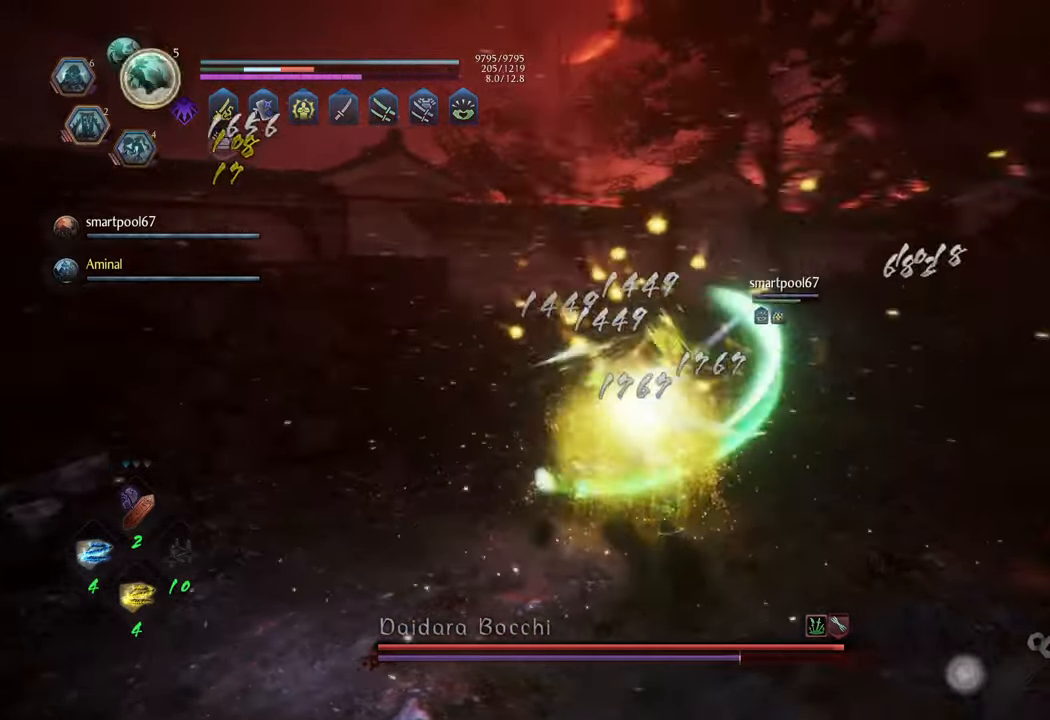
{"buttons": [], "left_stick": "up", "right_stick": "center", "events": [[67, "left_stick", "up-right"], [317, "right_stick", "center"], [500, "left_stick", "up"]]}
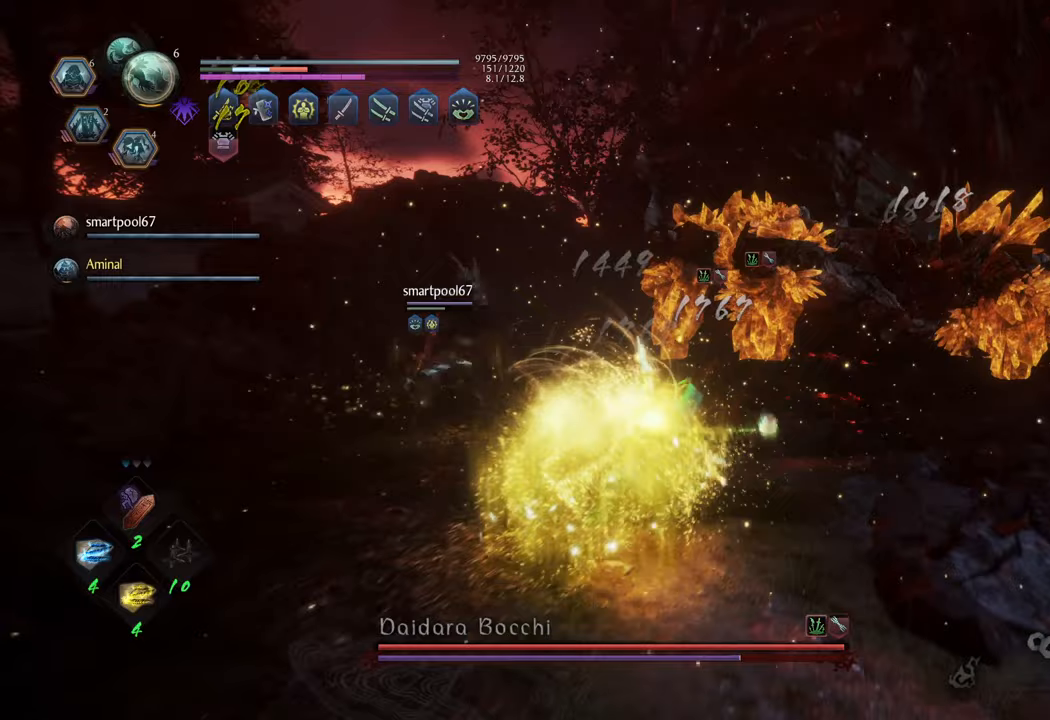
{"buttons": [], "left_stick": "up", "right_stick": "center", "events": []}
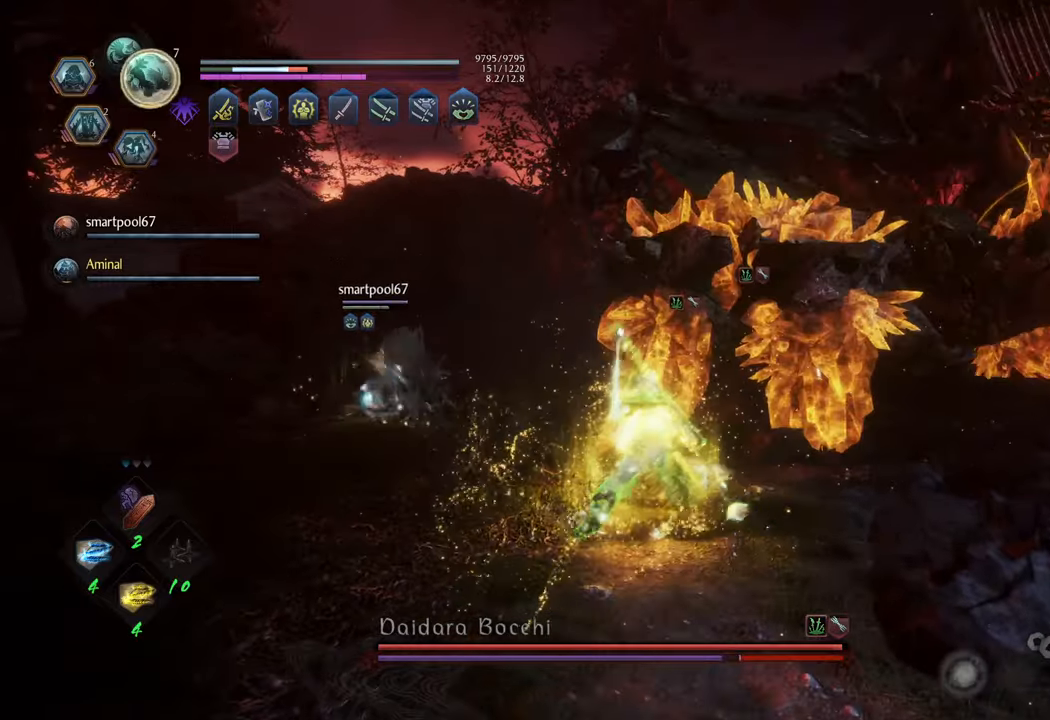
{"buttons": [], "left_stick": "up", "right_stick": "center", "events": [[17, "R1", "down"], [83, "R1", "up"], [83, "X", "down"], [150, "A", "down"], [267, "X", "up"], [283, "A", "up"], [383, "Y", "down"], [500, "Y", "up"]]}
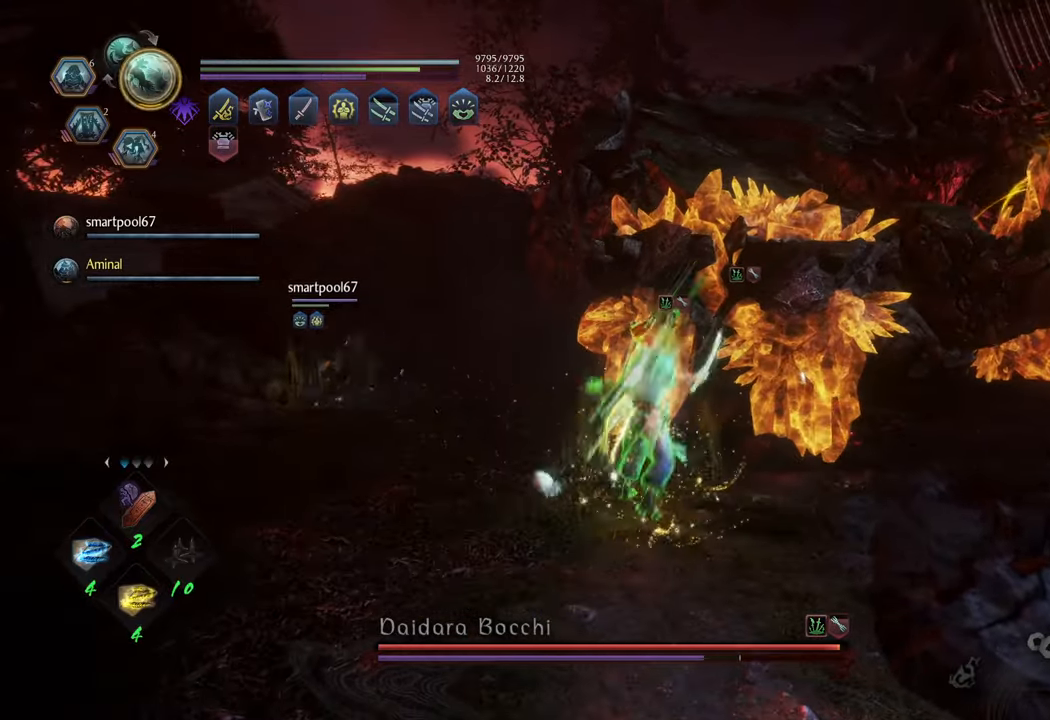
{"buttons": [], "left_stick": "up", "right_stick": "right", "events": [[400, "right_stick", "right"]]}
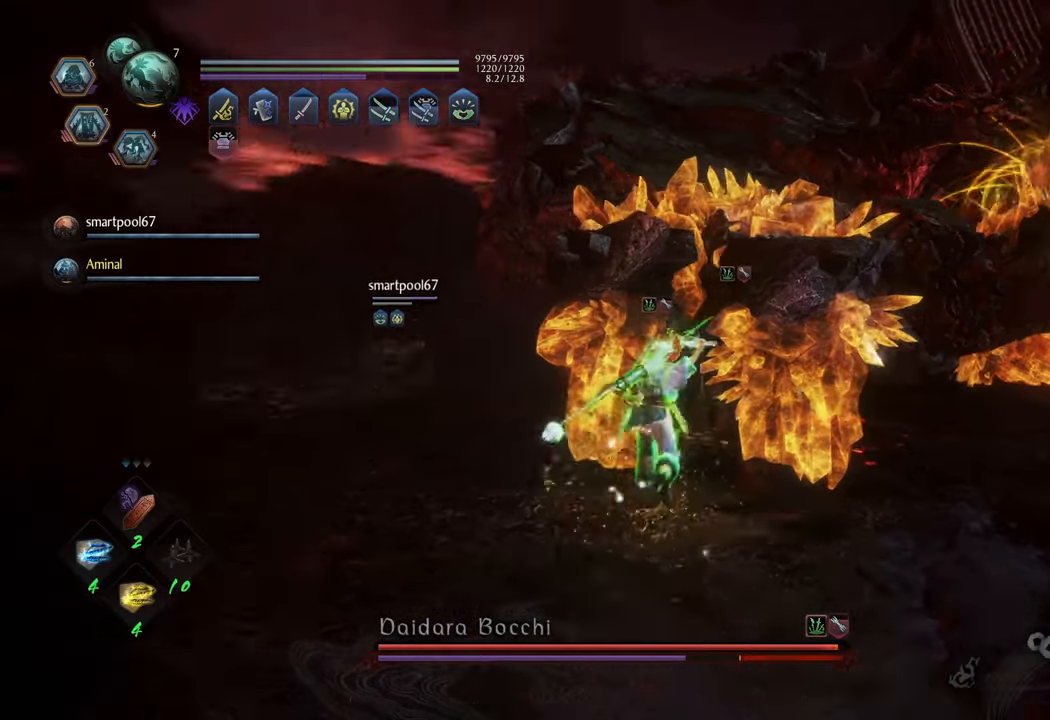
{"buttons": ["Y"], "left_stick": "center", "right_stick": "center", "events": [[83, "right_stick", "center"], [133, "Y", "down"], [283, "left_stick", "center"]]}
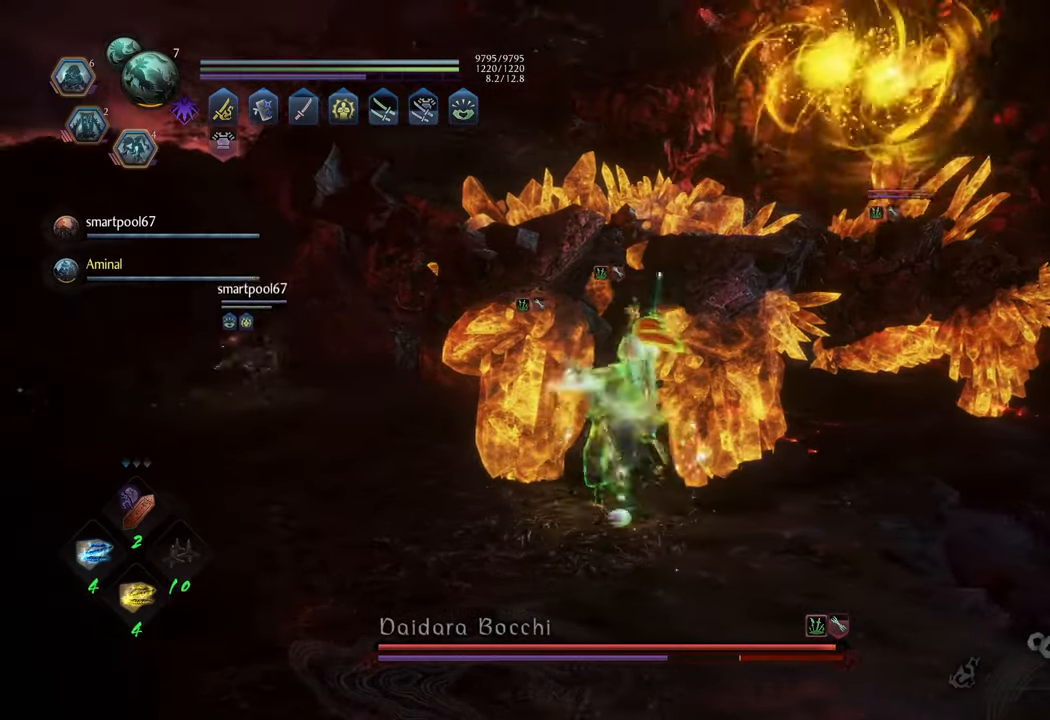
{"buttons": ["Y"], "left_stick": "center", "right_stick": "center", "events": []}
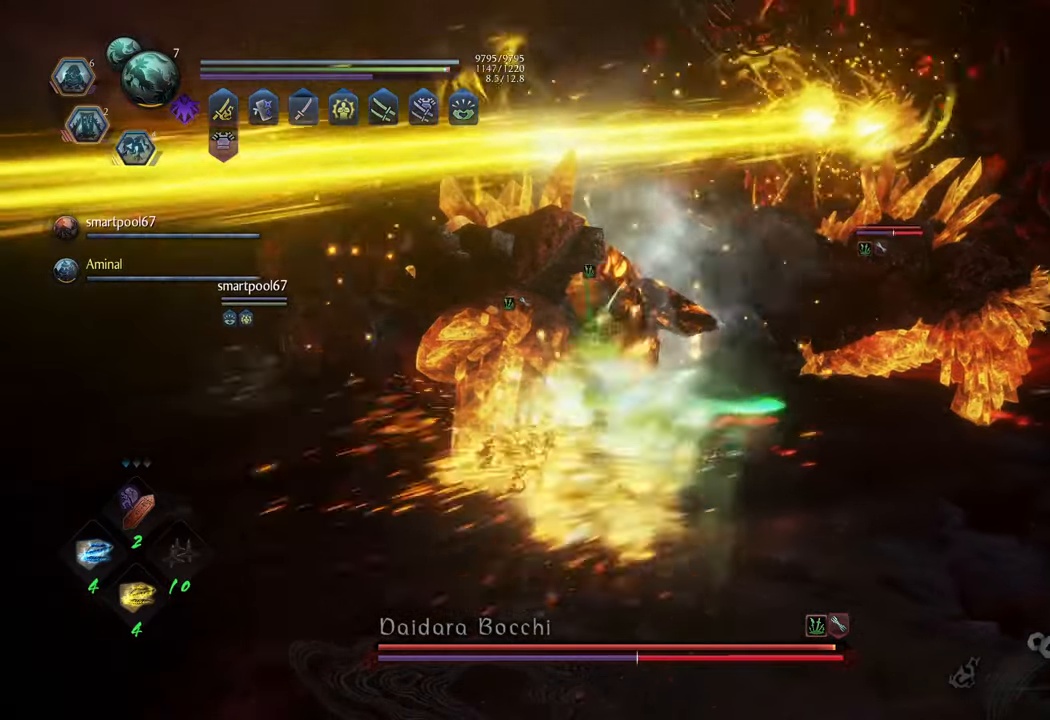
{"buttons": ["Y"], "left_stick": "center", "right_stick": "center", "events": []}
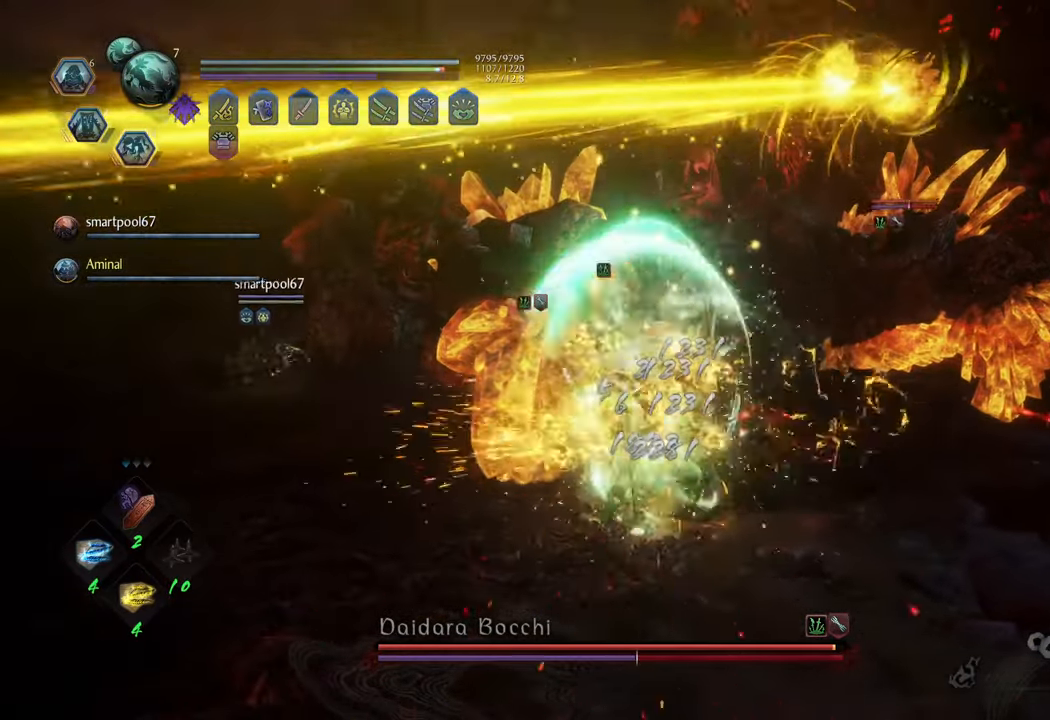
{"buttons": ["Y"], "left_stick": "center", "right_stick": "center", "events": []}
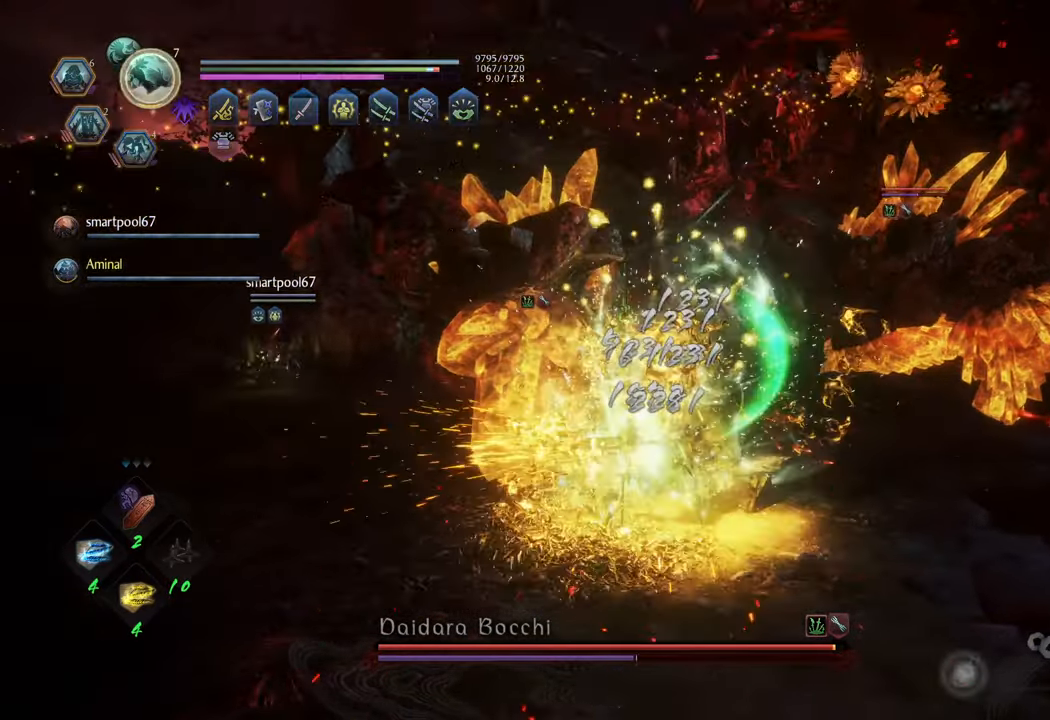
{"buttons": ["Y"], "left_stick": "center", "right_stick": "center", "events": []}
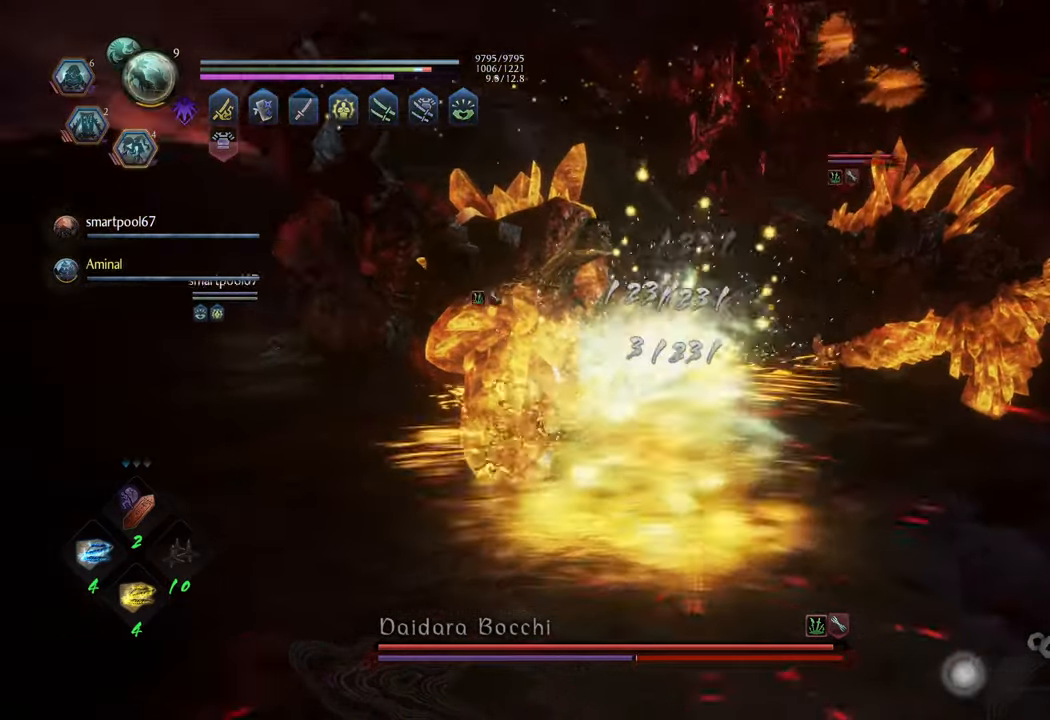
{"buttons": ["Y"], "left_stick": "center", "right_stick": "center", "events": []}